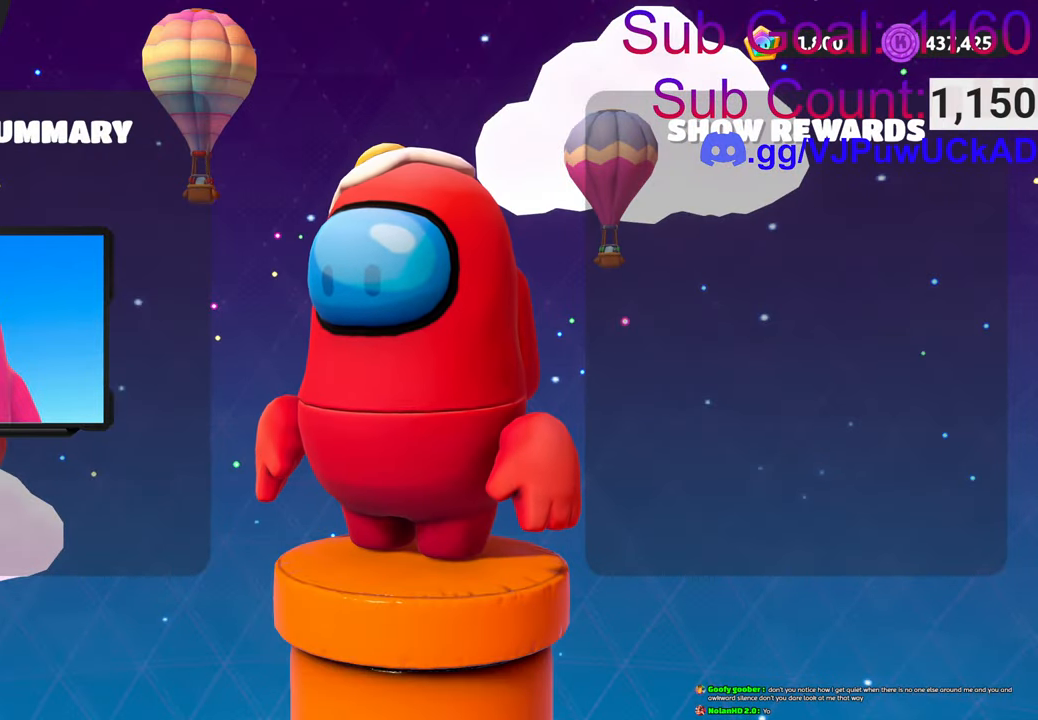
Gameplay with a controller (PlayStation layout); each line is a JSON object with the inputs held at the frame after it. "events" lists button and stick changes between this image and that frame as [ms after this image, input, new state], when the widget could be followed in between.
{"buttons": [], "left_stick": "center", "right_stick": "center", "events": []}
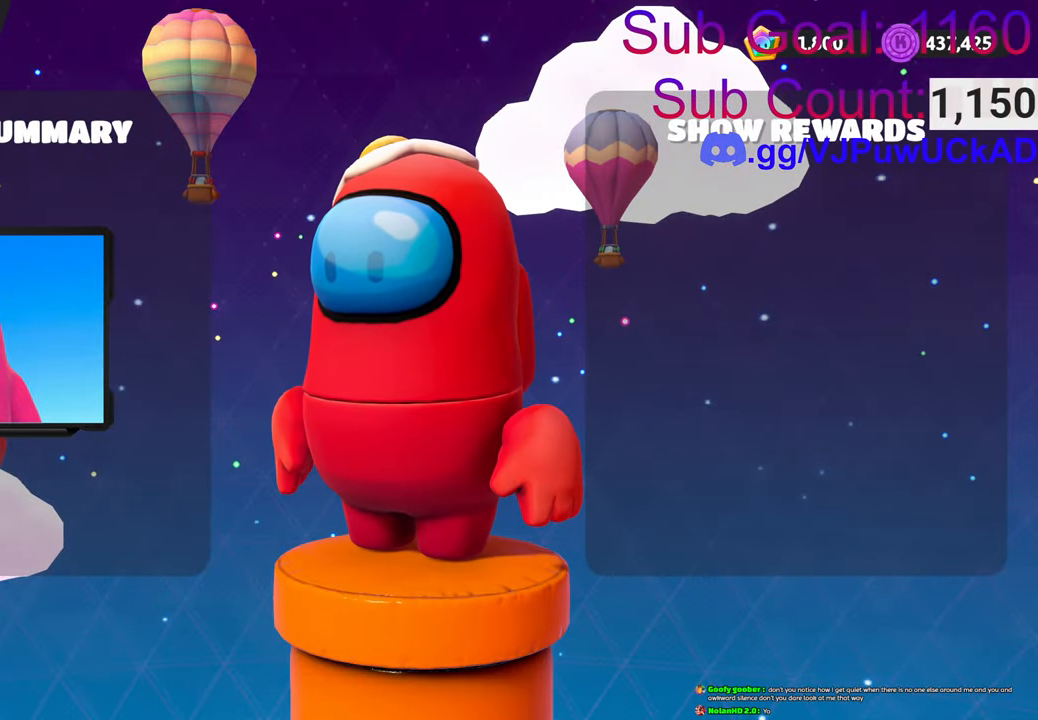
{"buttons": [], "left_stick": "center", "right_stick": "center", "events": []}
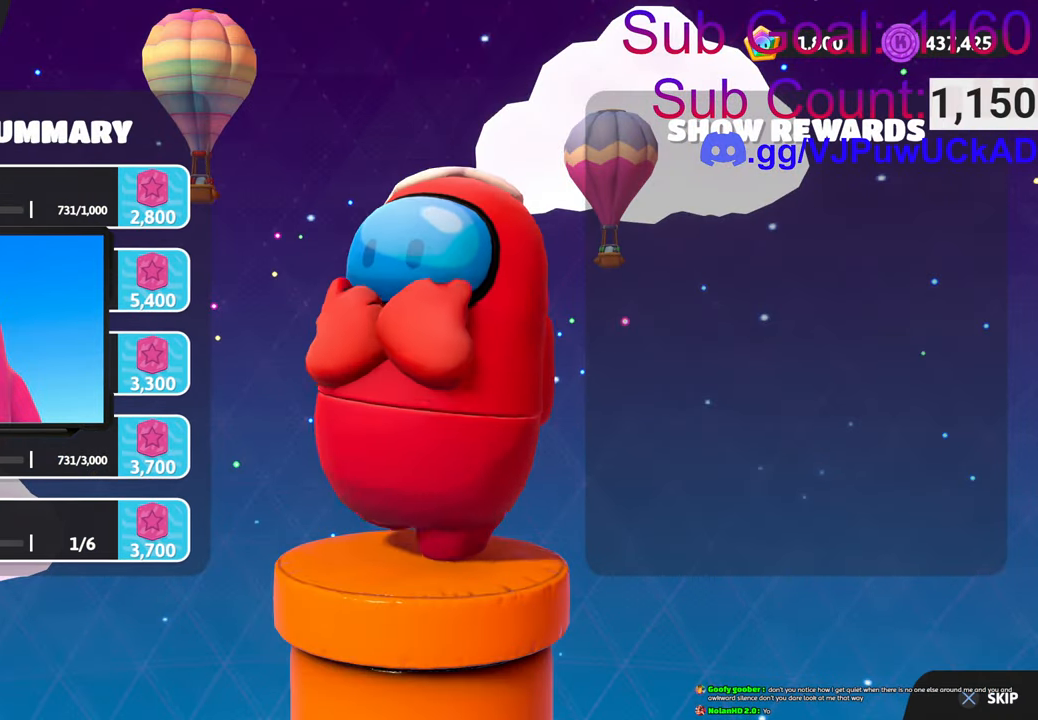
{"buttons": [], "left_stick": "center", "right_stick": "center", "events": []}
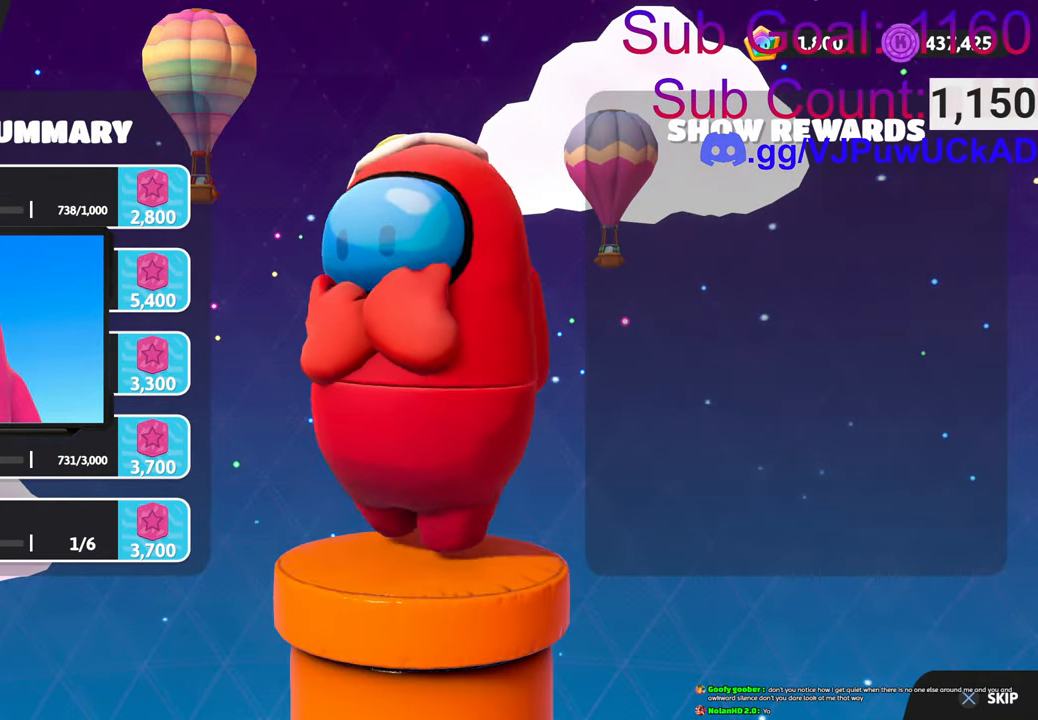
{"buttons": [], "left_stick": "center", "right_stick": "center", "events": []}
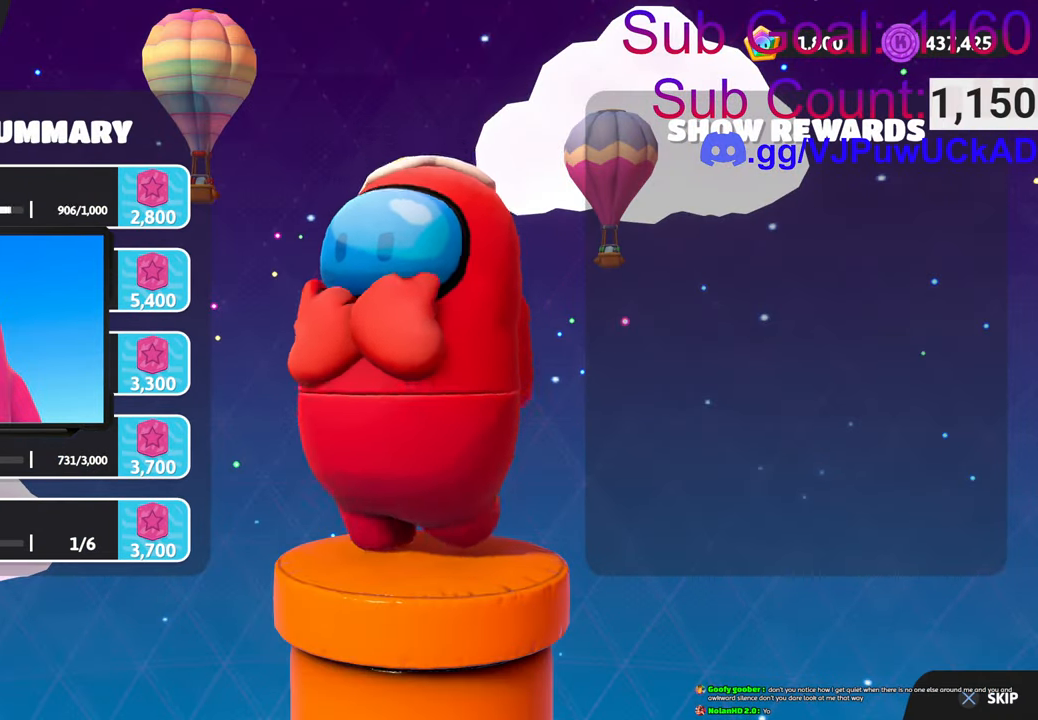
{"buttons": [], "left_stick": "center", "right_stick": "center", "events": []}
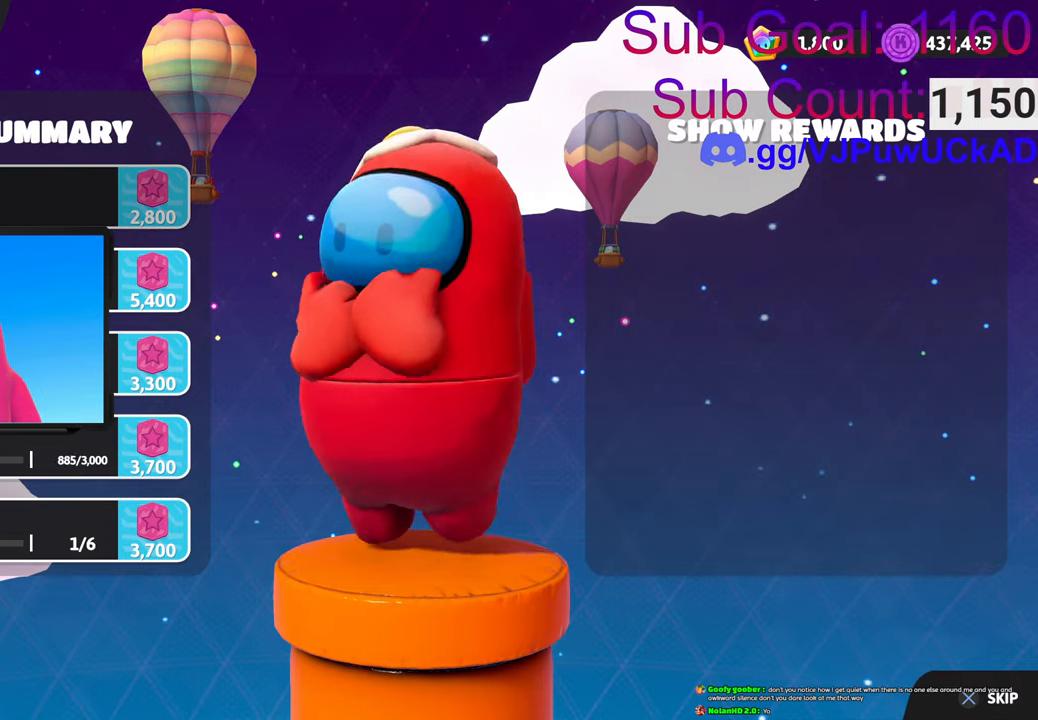
{"buttons": [], "left_stick": "center", "right_stick": "center", "events": []}
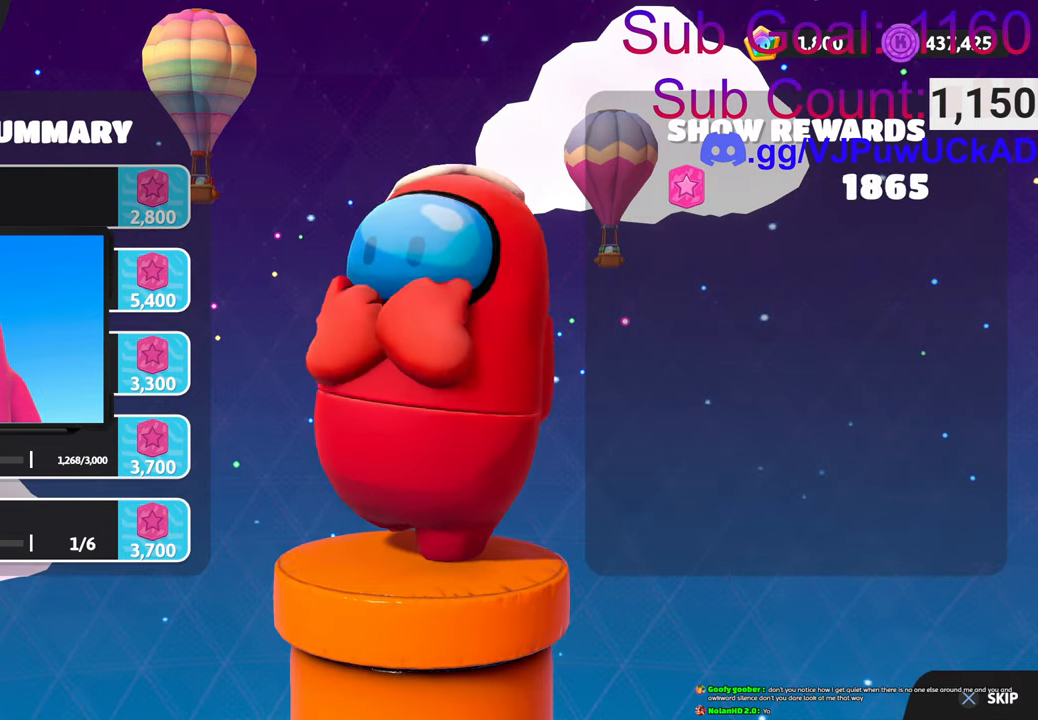
{"buttons": ["CROSS"], "left_stick": "center", "right_stick": "center", "events": [[383, "CROSS", "down"]]}
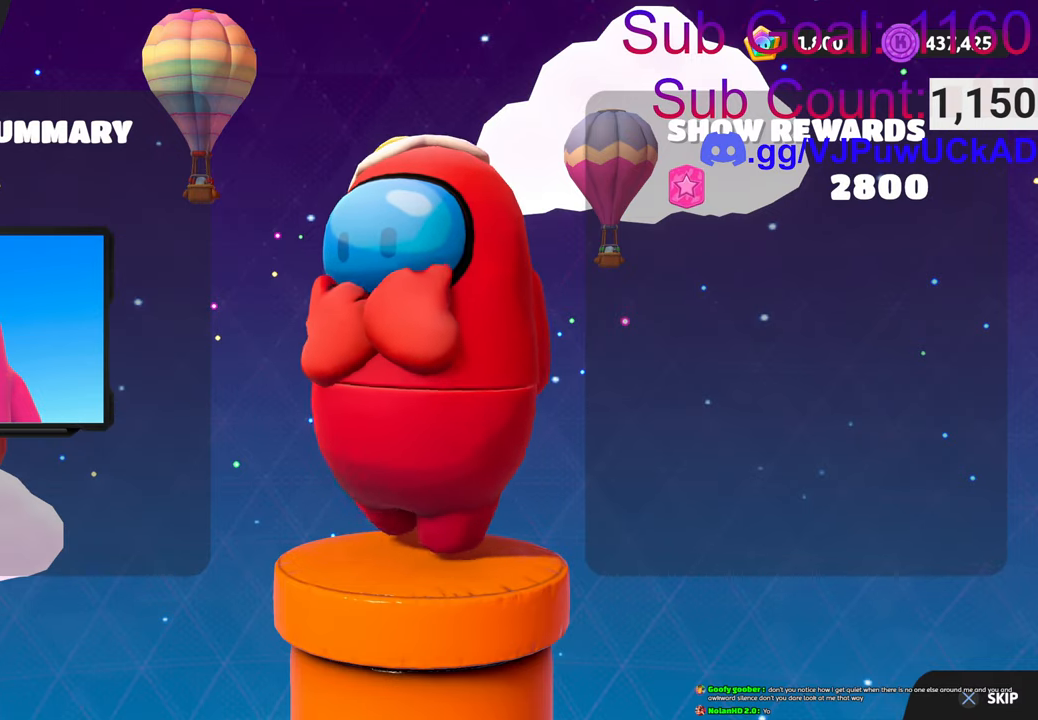
{"buttons": ["CROSS"], "left_stick": "center", "right_stick": "center", "events": [[83, "CROSS", "up"], [200, "CROSS", "down"], [350, "CROSS", "up"], [450, "CROSS", "down"]]}
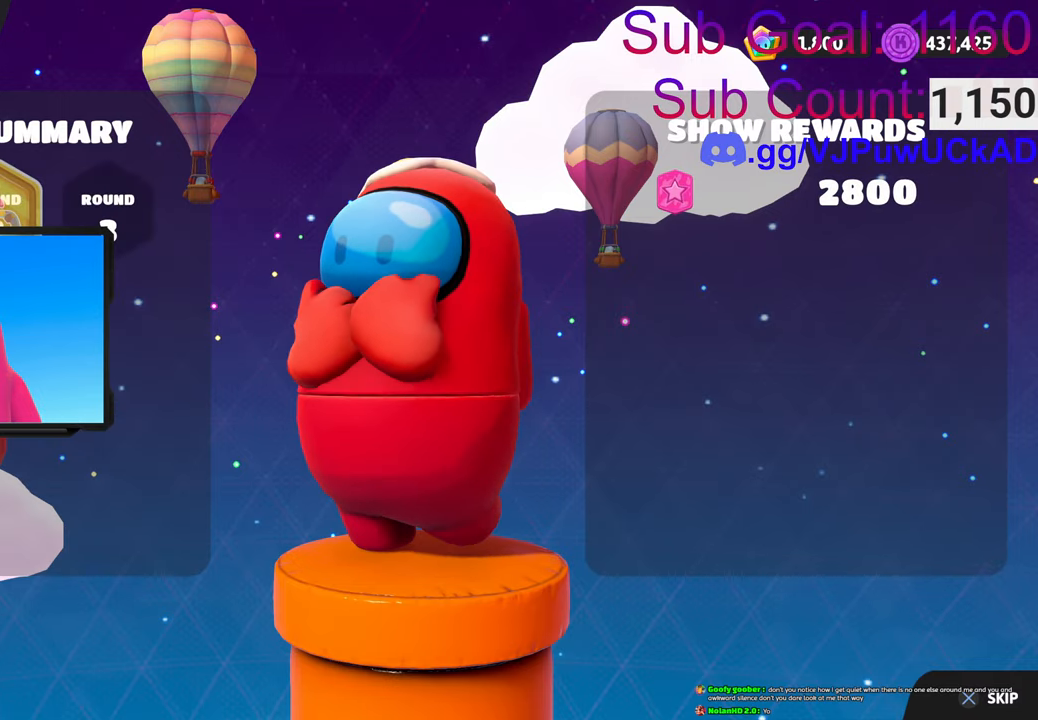
{"buttons": [], "left_stick": "center", "right_stick": "center", "events": [[83, "CROSS", "up"], [216, "CROSS", "down"], [466, "CROSS", "up"]]}
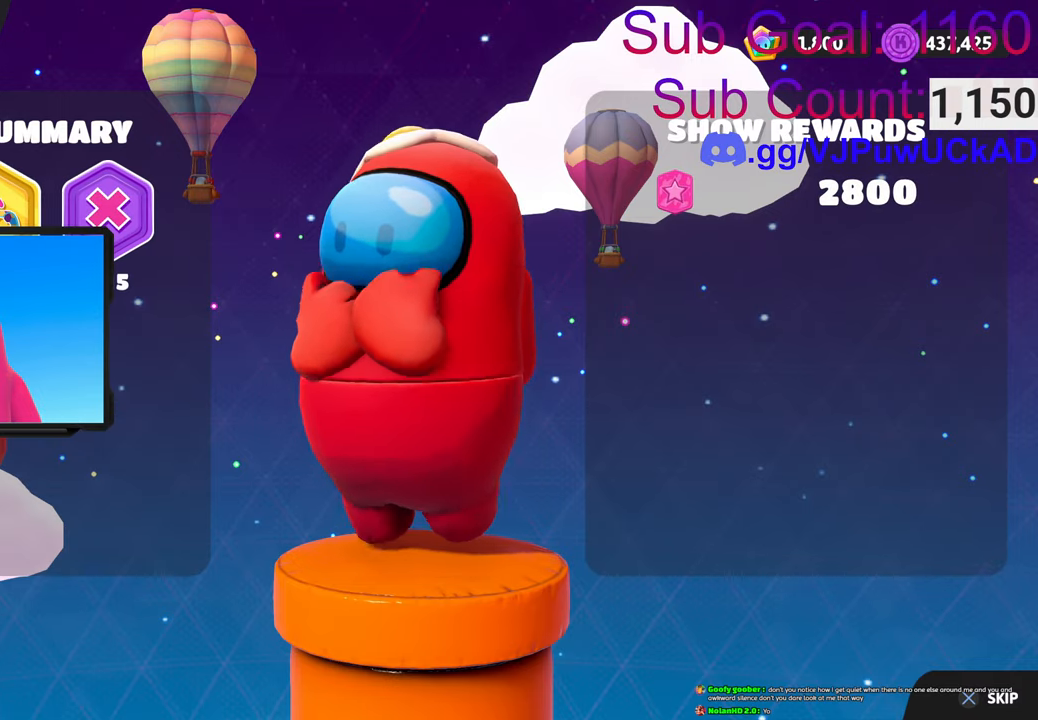
{"buttons": ["CROSS"], "left_stick": "center", "right_stick": "center", "events": [[283, "CROSS", "down"]]}
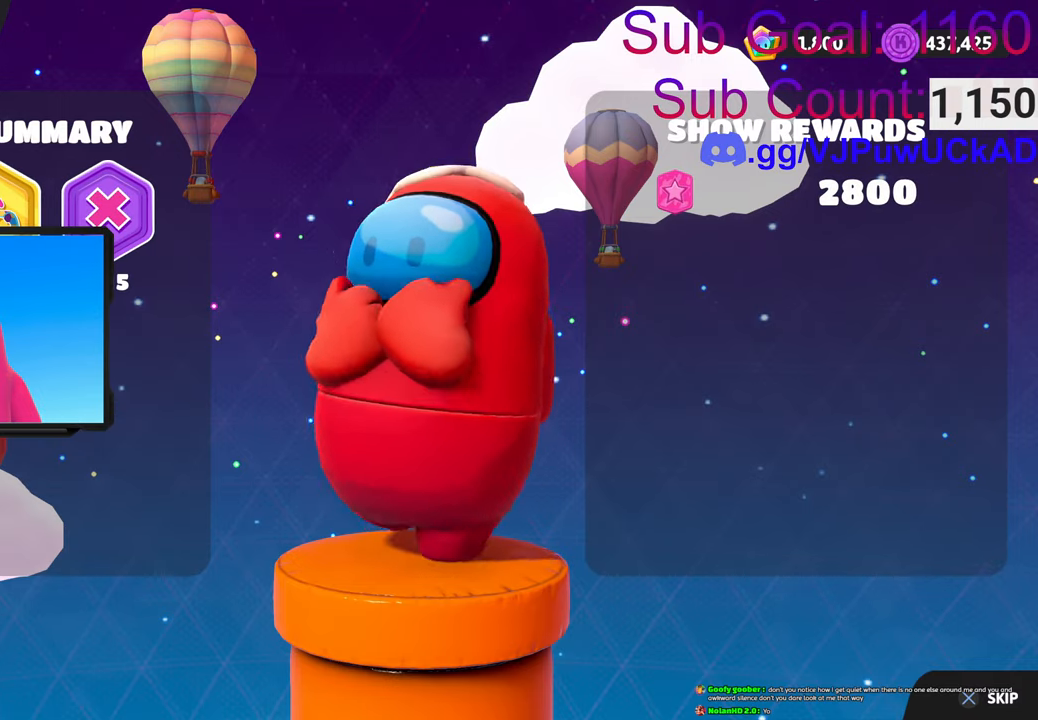
{"buttons": ["CROSS"], "left_stick": "center", "right_stick": "center", "events": []}
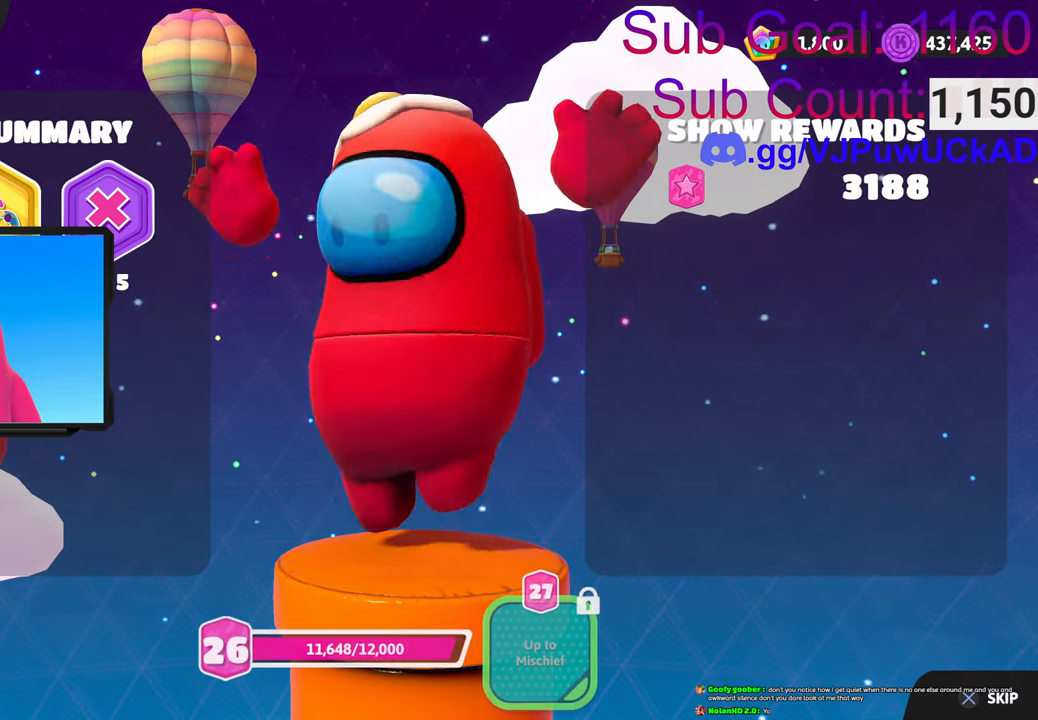
{"buttons": [], "left_stick": "center", "right_stick": "center", "events": [[383, "CROSS", "up"]]}
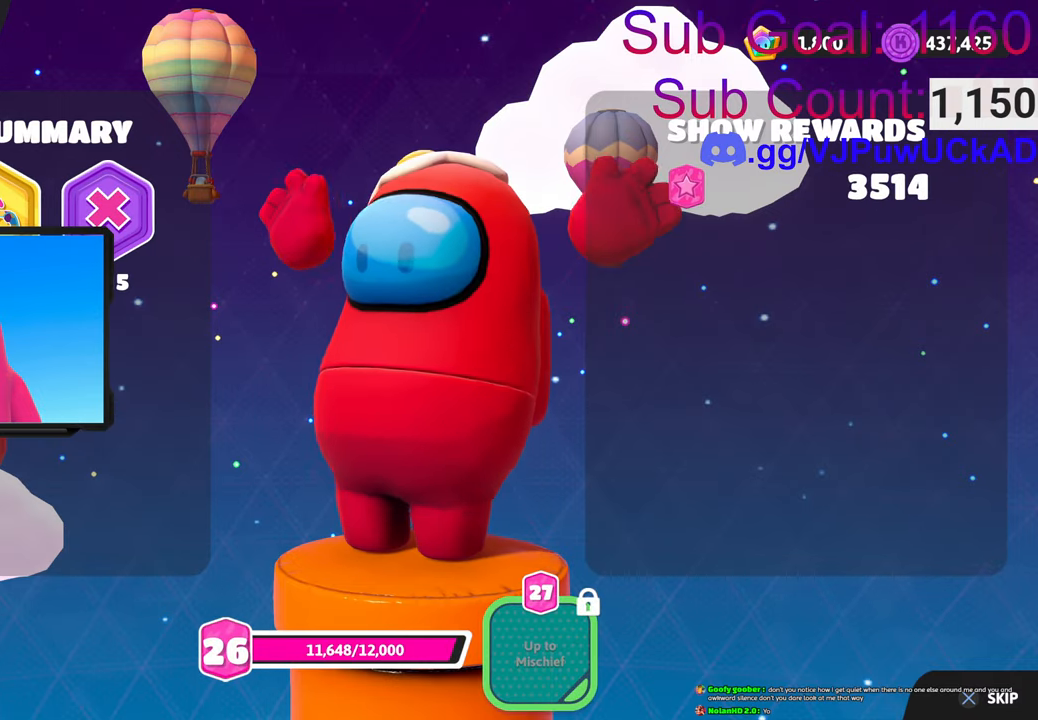
{"buttons": [], "left_stick": "center", "right_stick": "center", "events": [[83, "CROSS", "down"], [250, "CROSS", "up"]]}
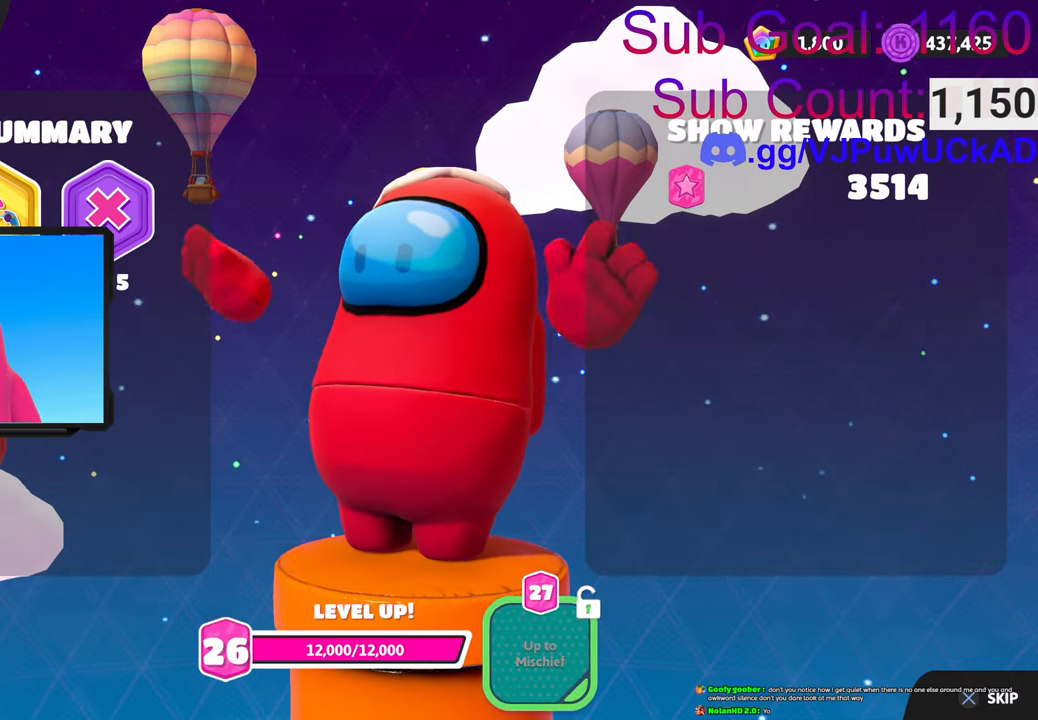
{"buttons": [], "left_stick": "center", "right_stick": "center", "events": [[350, "CROSS", "down"], [466, "CROSS", "up"]]}
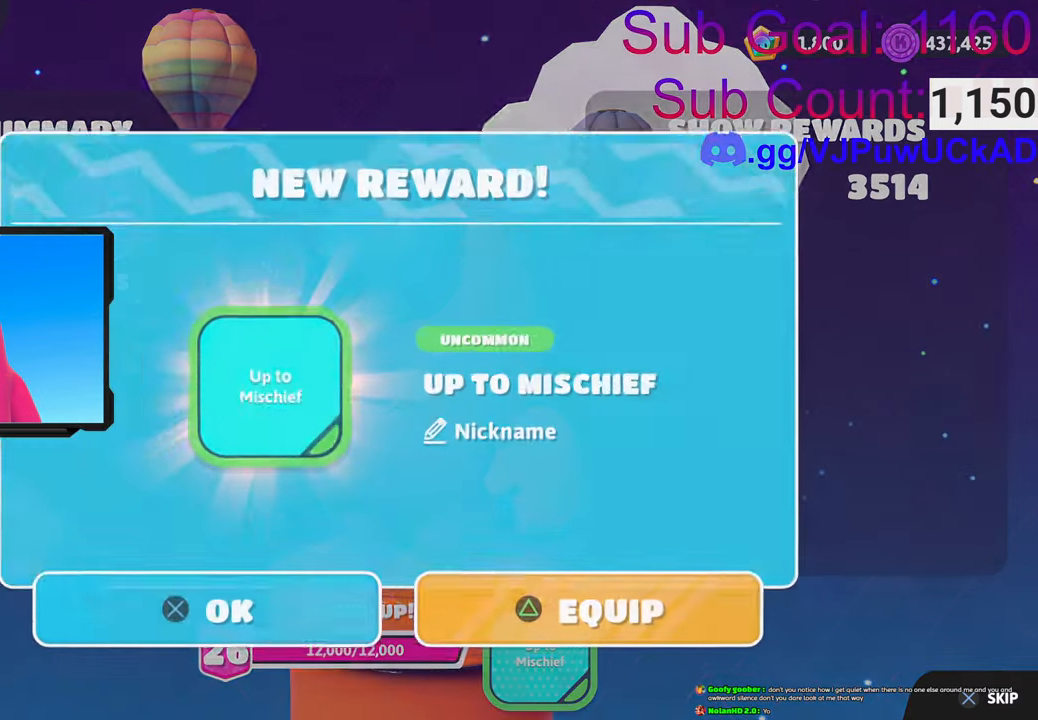
{"buttons": [], "left_stick": "center", "right_stick": "center", "events": []}
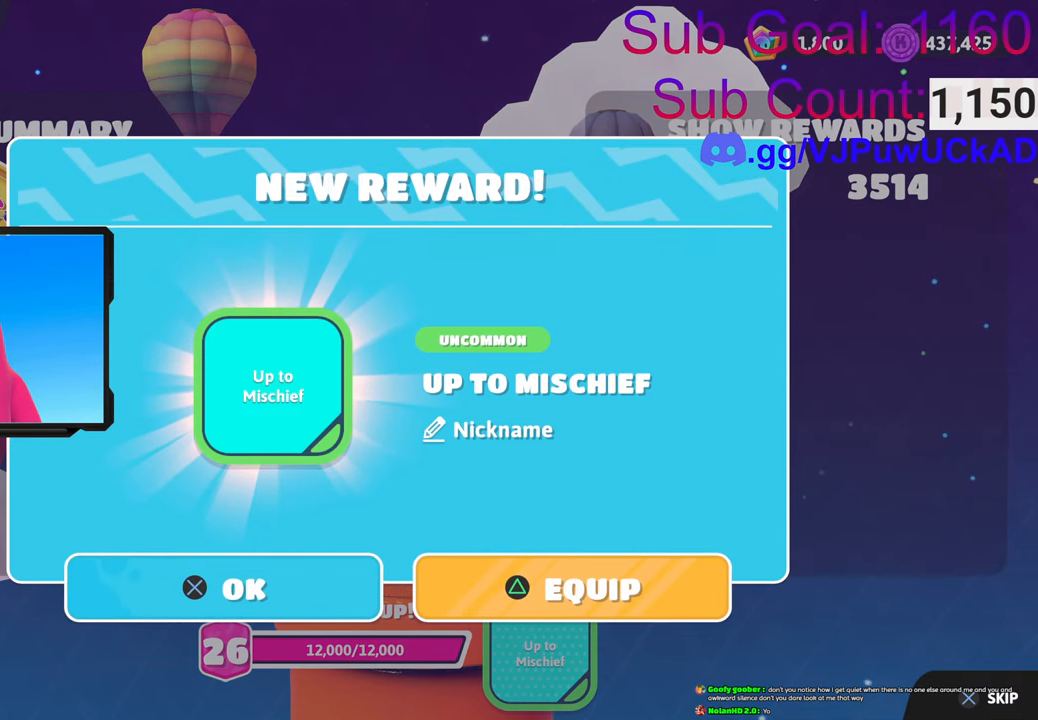
{"buttons": [], "left_stick": "center", "right_stick": "center", "events": []}
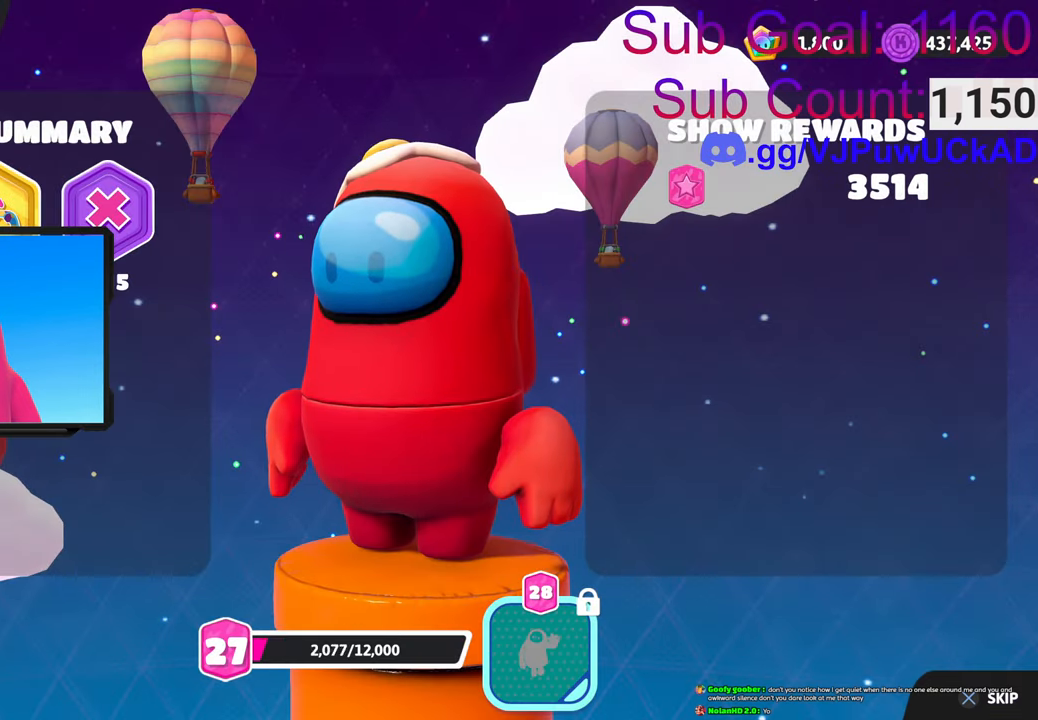
{"buttons": ["SQUARE"], "left_stick": "center", "right_stick": "center", "events": [[466, "SQUARE", "down"]]}
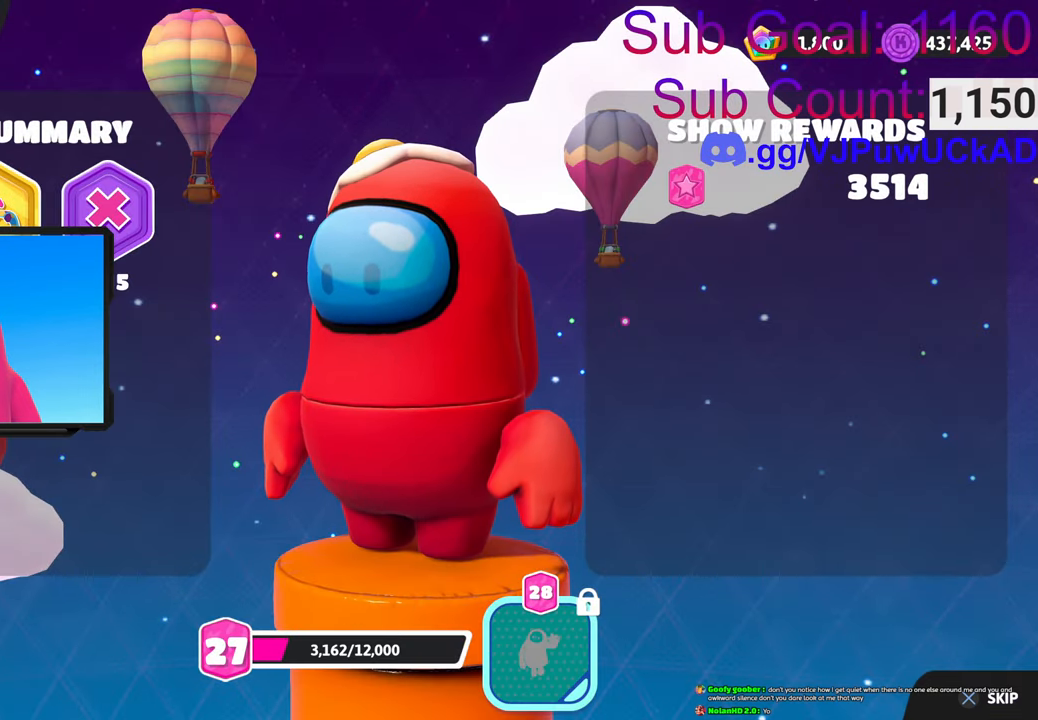
{"buttons": [], "left_stick": "center", "right_stick": "center", "events": [[33, "SQUARE", "up"], [316, "CROSS", "down"], [433, "CROSS", "up"]]}
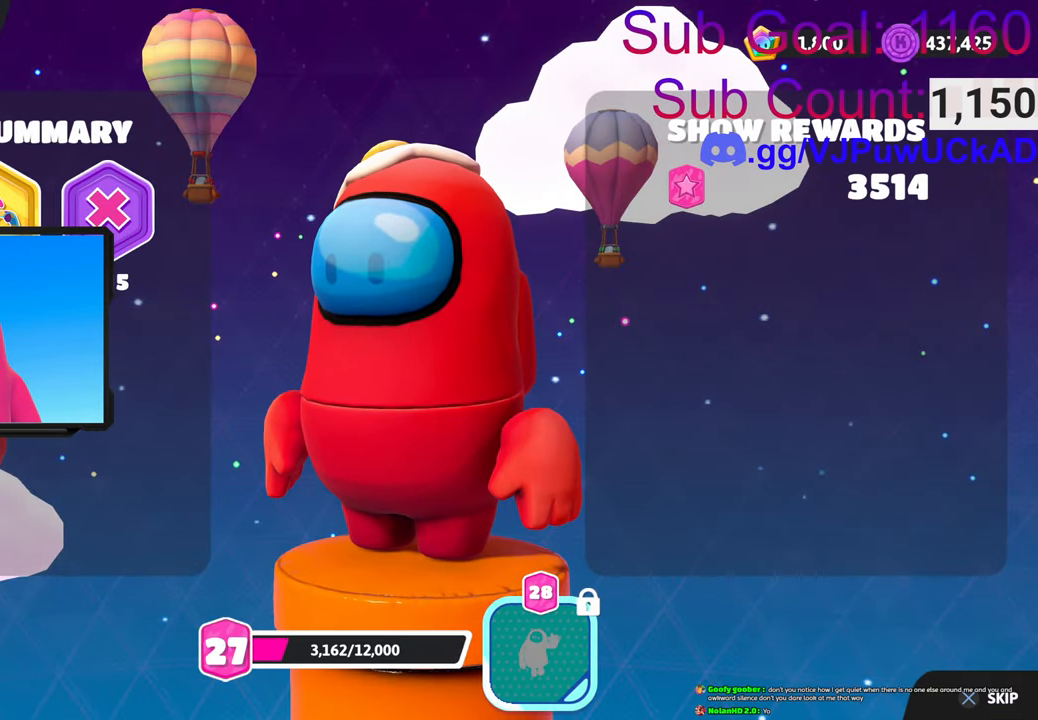
{"buttons": [], "left_stick": "center", "right_stick": "center", "events": [[133, "CROSS", "down"], [200, "CROSS", "up"]]}
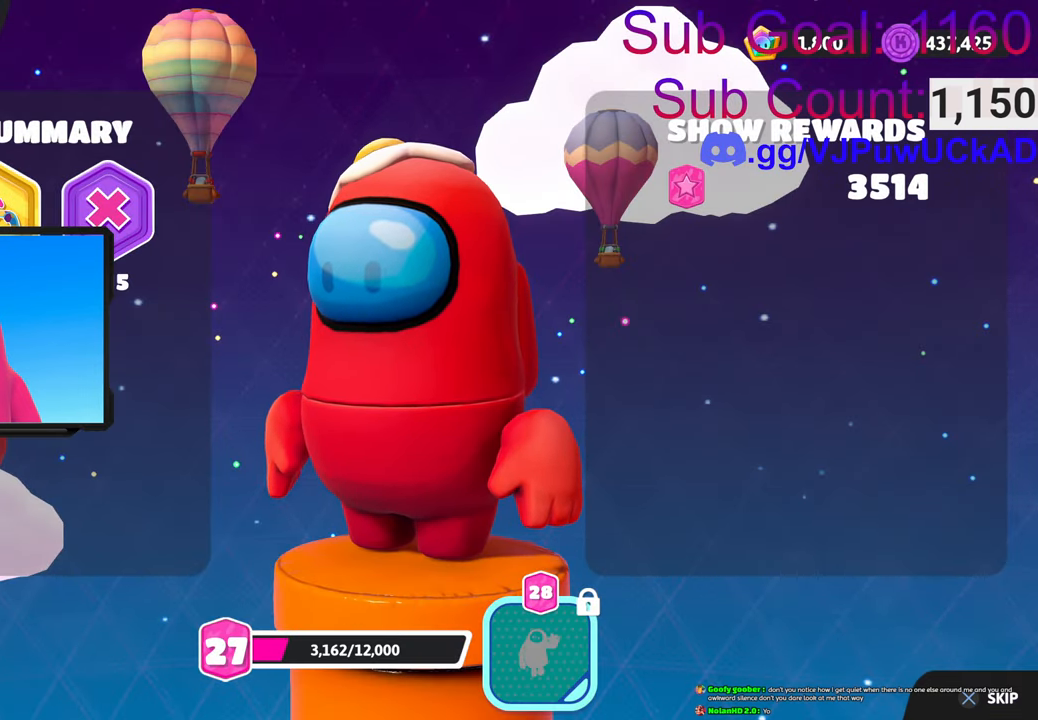
{"buttons": ["CROSS"], "left_stick": "center", "right_stick": "center", "events": [[50, "CROSS", "down"], [100, "CROSS", "up"], [250, "CROSS", "down"], [333, "CROSS", "up"], [450, "CROSS", "down"]]}
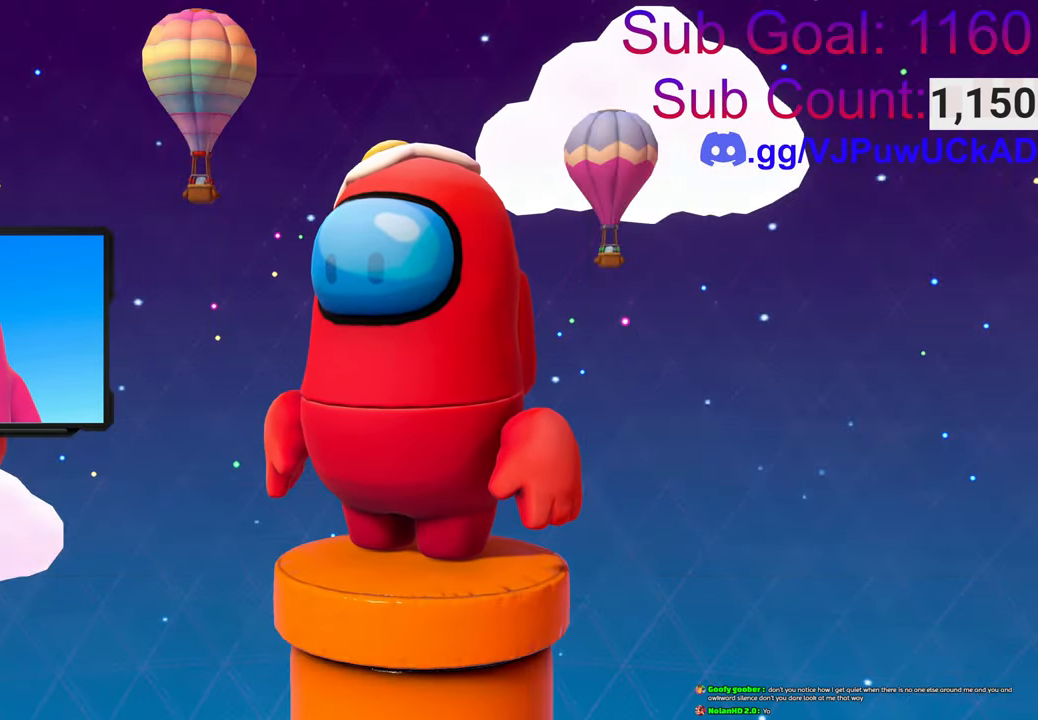
{"buttons": [], "left_stick": "center", "right_stick": "center", "events": [[50, "CROSS", "up"], [166, "CROSS", "down"], [250, "CROSS", "up"]]}